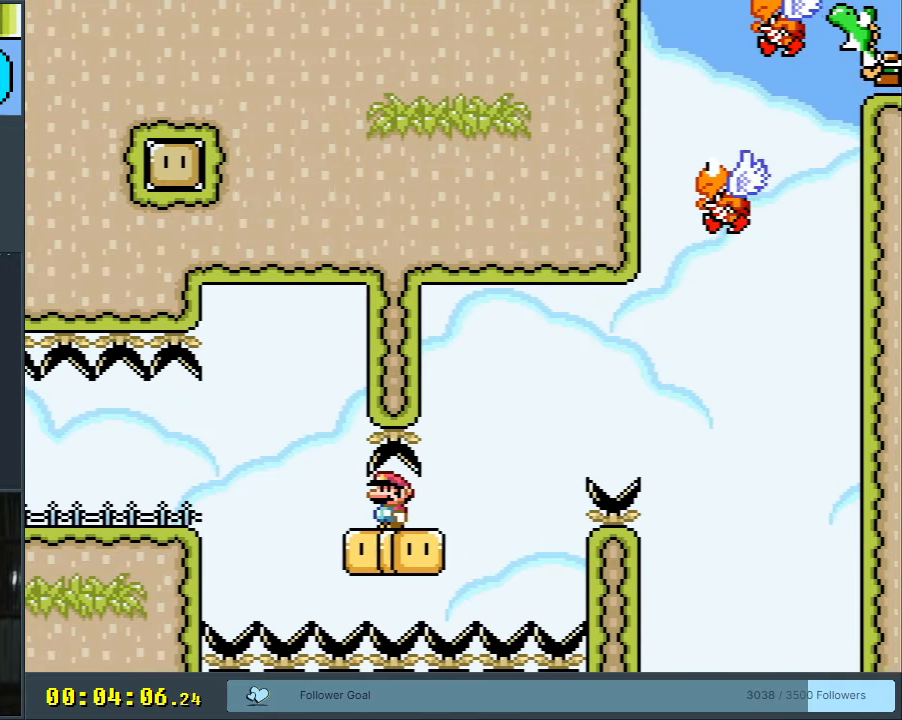
Gameplay with a controller (Nintendo layout); each line is a JSON object with the inputs held at the frame after it. "events" lists button and stick changes between this image and that frame as [ms after this image, input, new state], when the widget could be followed in between. Not read: L3 R3.
{"buttons": ["A", "X"], "events": [[200, "DPAD_RIGHT", "down"], [433, "DPAD_RIGHT", "up"]]}
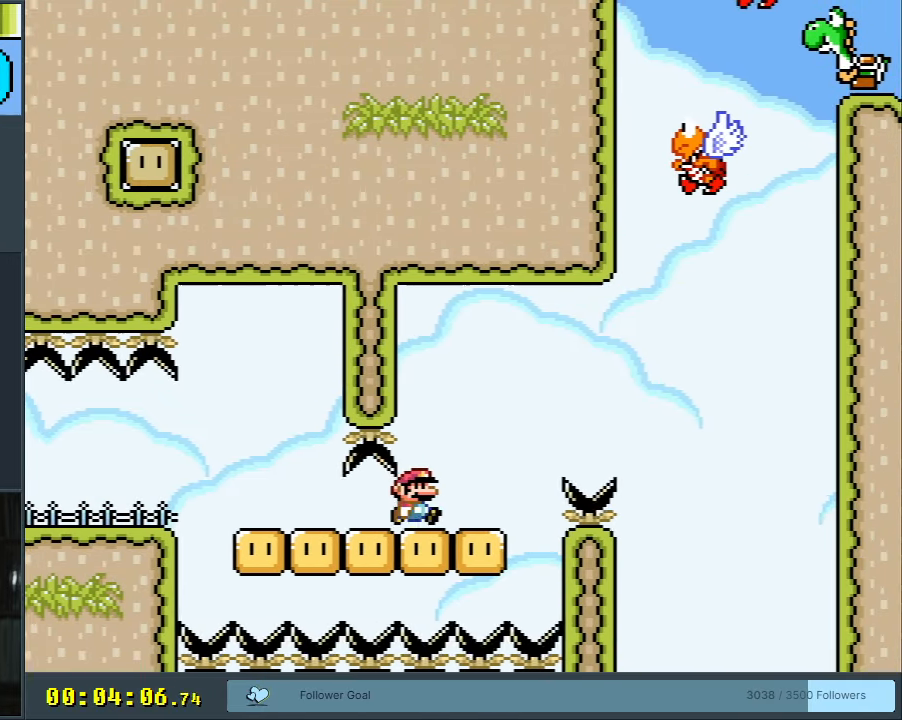
{"buttons": ["A", "X", "DPAD_LEFT"], "events": [[200, "DPAD_LEFT", "down"], [267, "DPAD_LEFT", "up"], [383, "DPAD_LEFT", "down"]]}
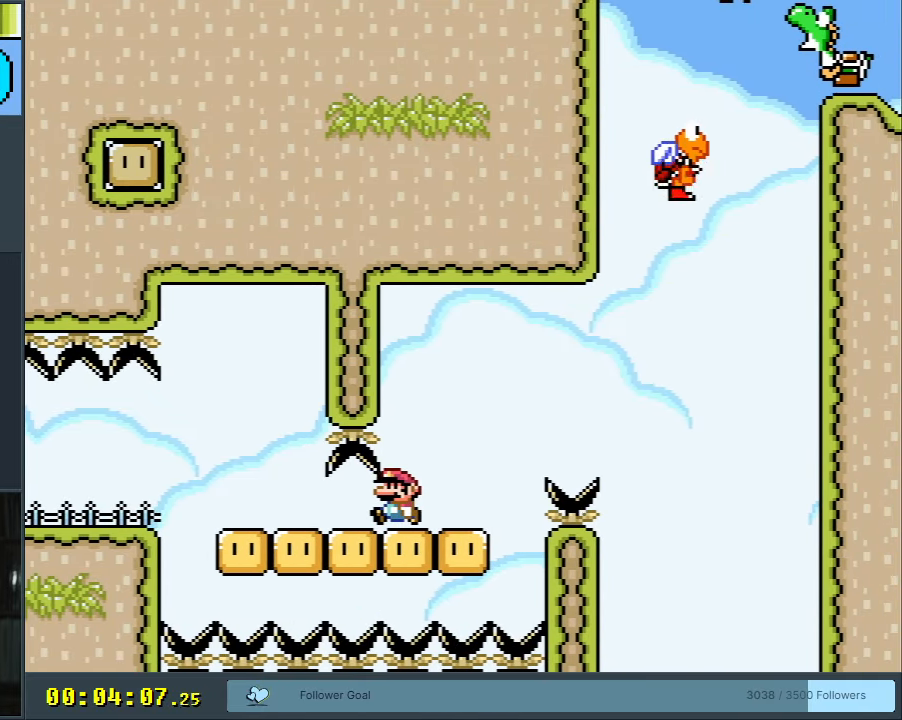
{"buttons": ["A", "X"], "events": [[83, "DPAD_LEFT", "up"], [250, "DPAD_RIGHT", "down"], [317, "DPAD_RIGHT", "up"]]}
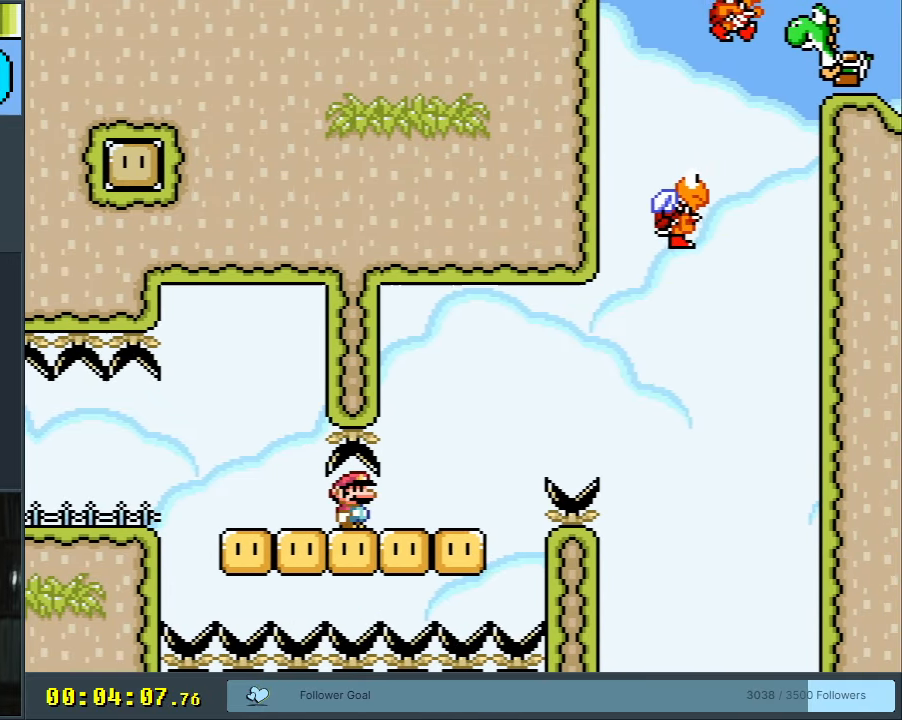
{"buttons": ["A", "X"], "events": []}
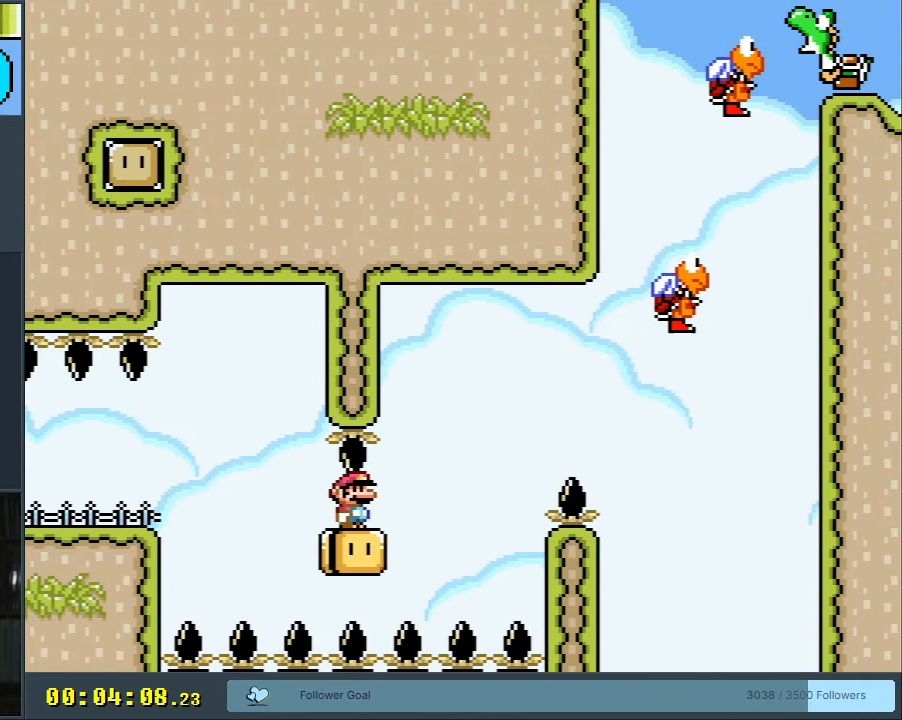
{"buttons": ["A", "X"], "events": []}
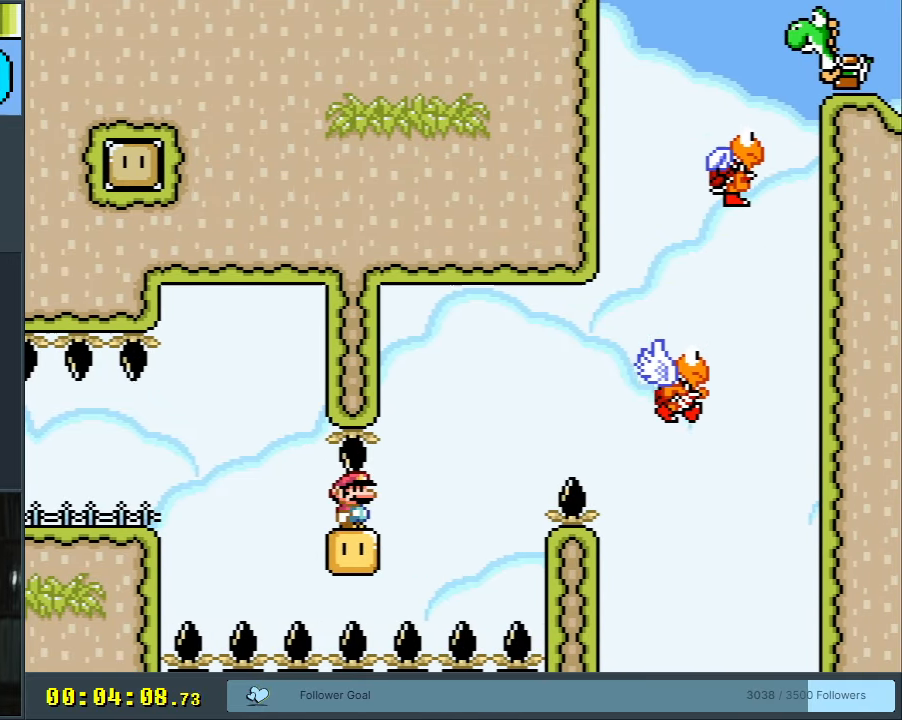
{"buttons": ["A", "X"], "events": []}
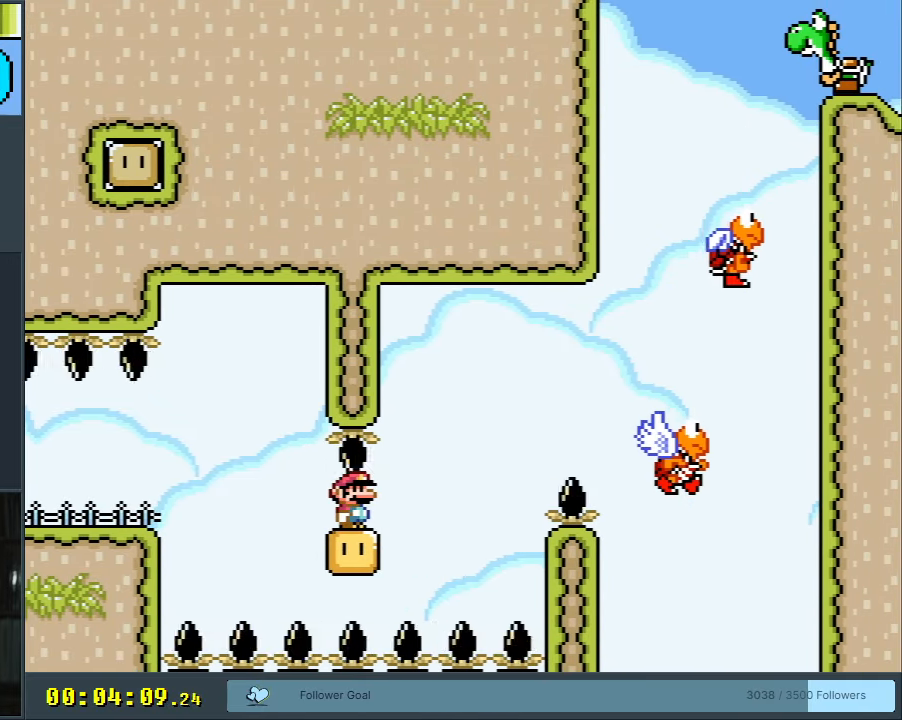
{"buttons": ["Y", "DPAD_RIGHT"], "events": [[350, "A", "up"], [383, "X", "up"], [400, "DPAD_RIGHT", "down"], [400, "Y", "down"]]}
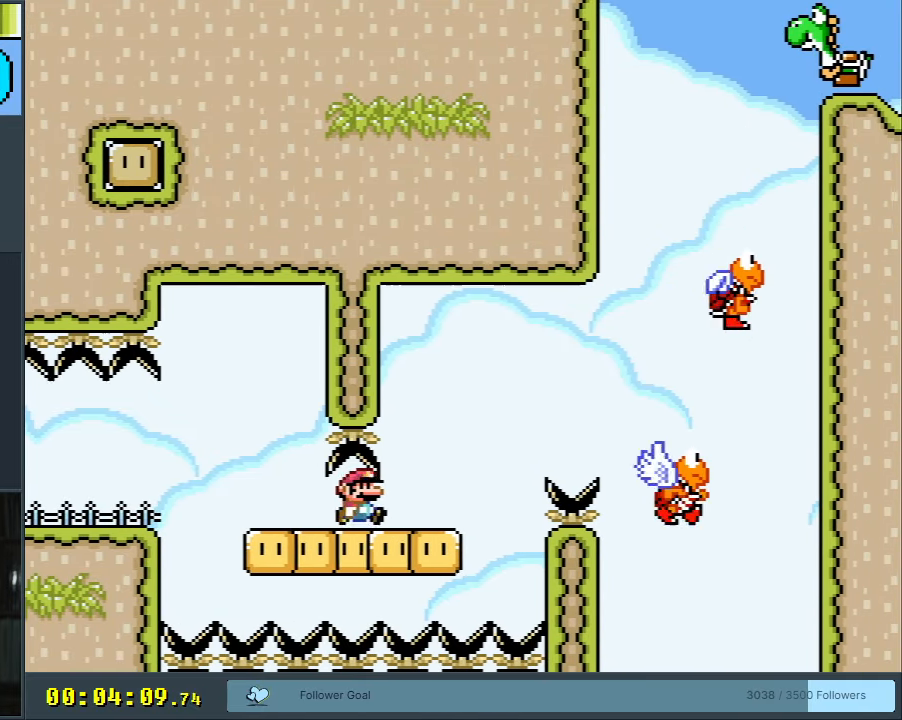
{"buttons": ["Y", "DPAD_RIGHT"], "events": [[217, "B", "down"], [300, "B", "up"]]}
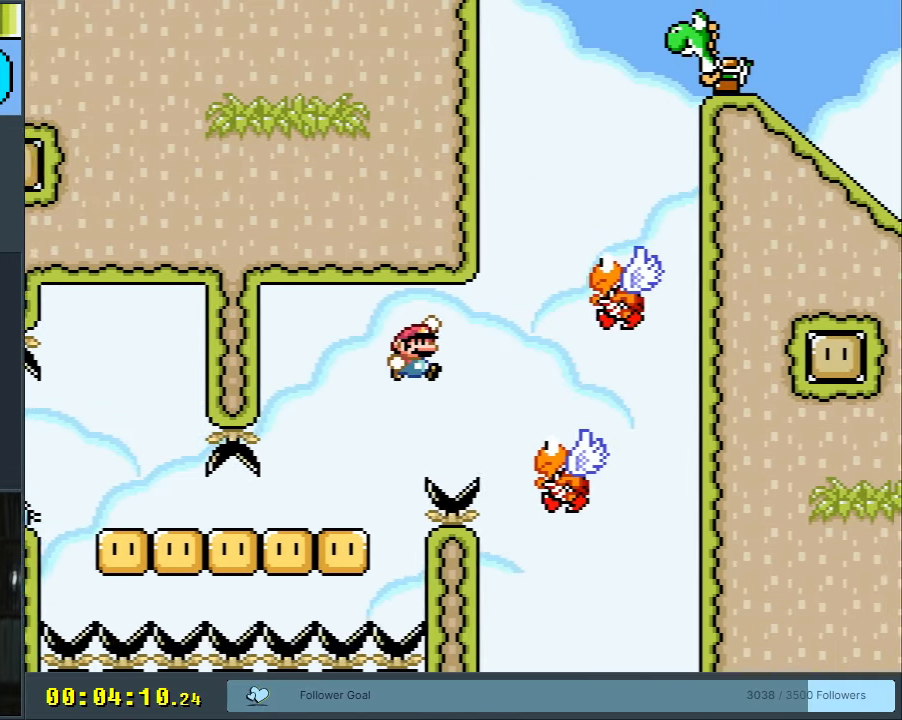
{"buttons": ["B", "Y", "DPAD_RIGHT"], "events": [[33, "B", "down"], [167, "DPAD_RIGHT", "up"], [217, "DPAD_LEFT", "down"], [400, "DPAD_LEFT", "up"], [467, "DPAD_RIGHT", "down"]]}
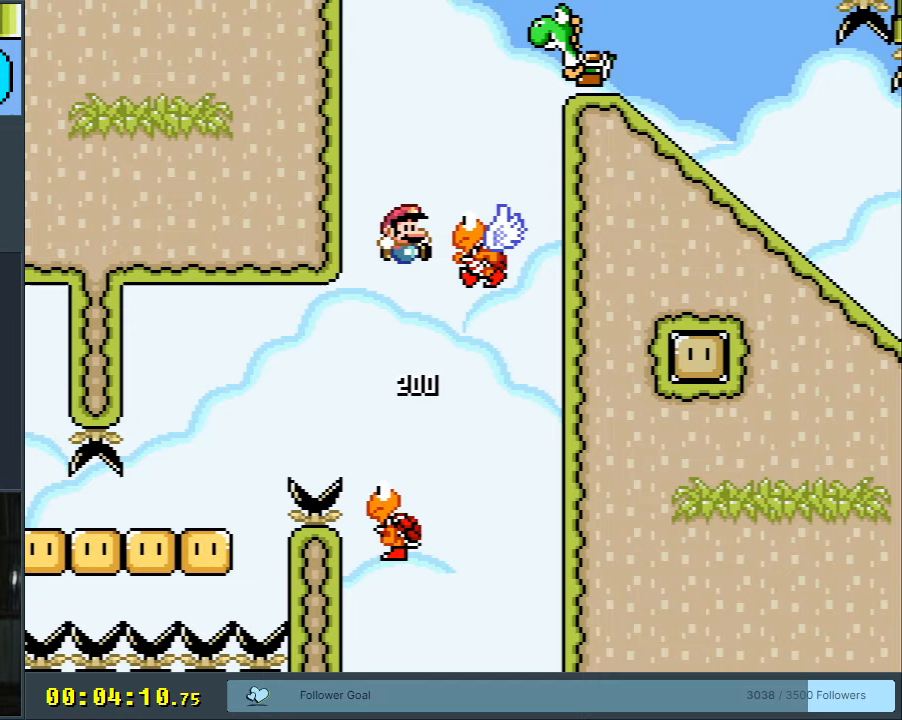
{"buttons": ["B", "Y", "DPAD_RIGHT"], "events": [[200, "DPAD_RIGHT", "up"], [267, "DPAD_LEFT", "down"], [383, "DPAD_LEFT", "up"], [417, "DPAD_RIGHT", "down"]]}
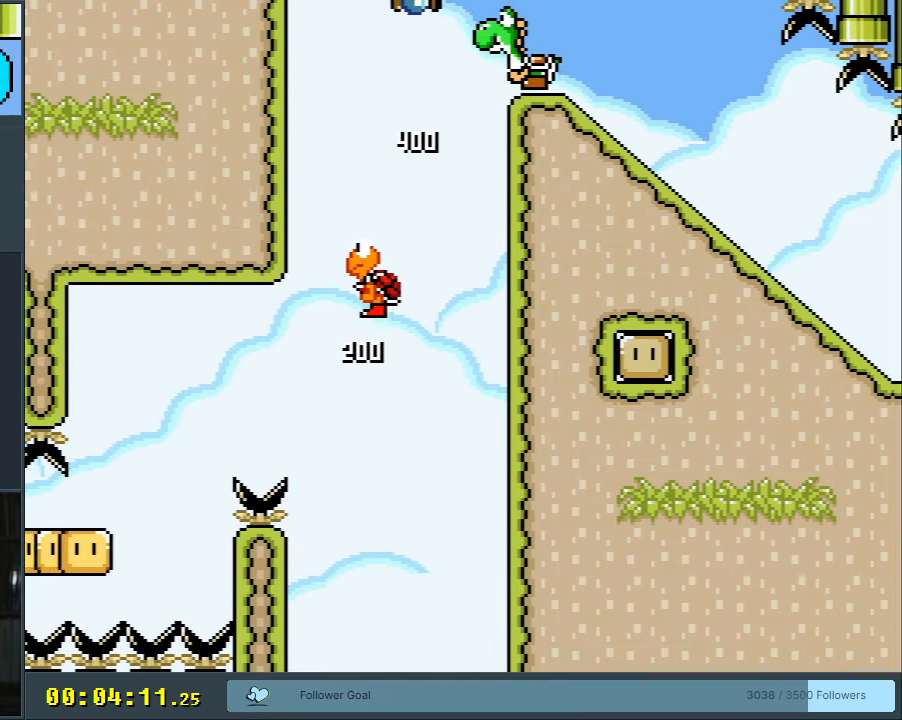
{"buttons": ["Y"], "events": [[50, "B", "up"], [183, "B", "down"], [250, "DPAD_RIGHT", "up"], [350, "B", "up"]]}
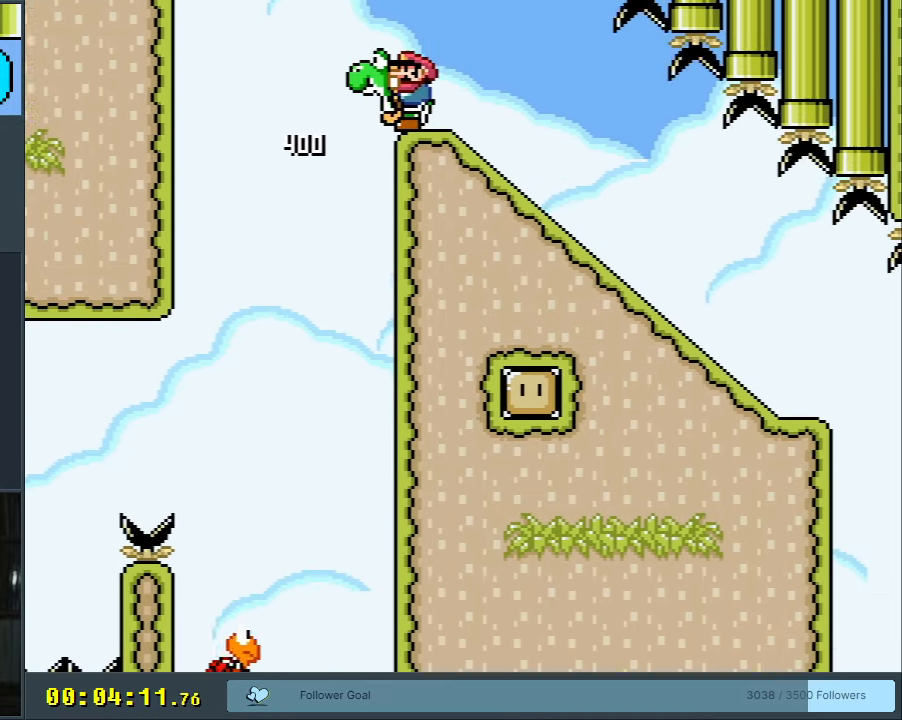
{"buttons": ["Y"], "events": []}
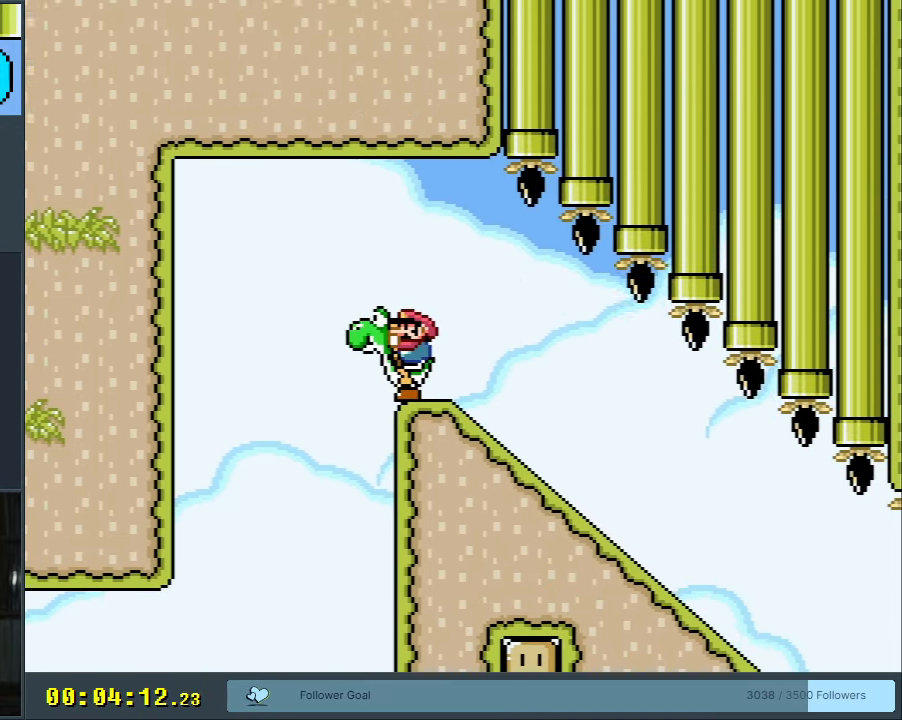
{"buttons": ["Y"], "events": [[83, "DPAD_RIGHT", "down"], [483, "DPAD_RIGHT", "up"]]}
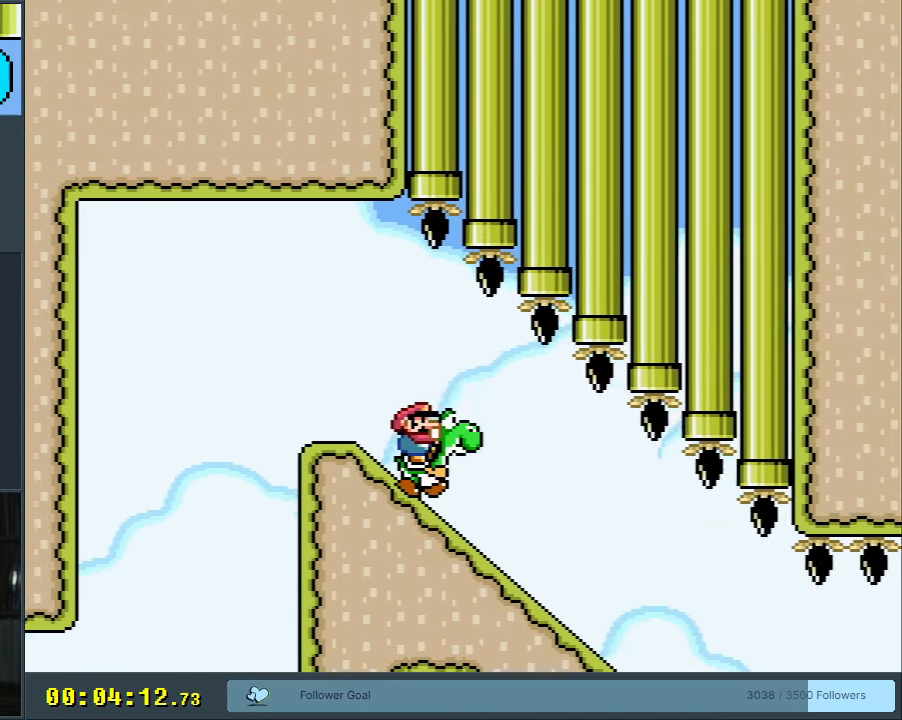
{"buttons": ["Y"], "events": []}
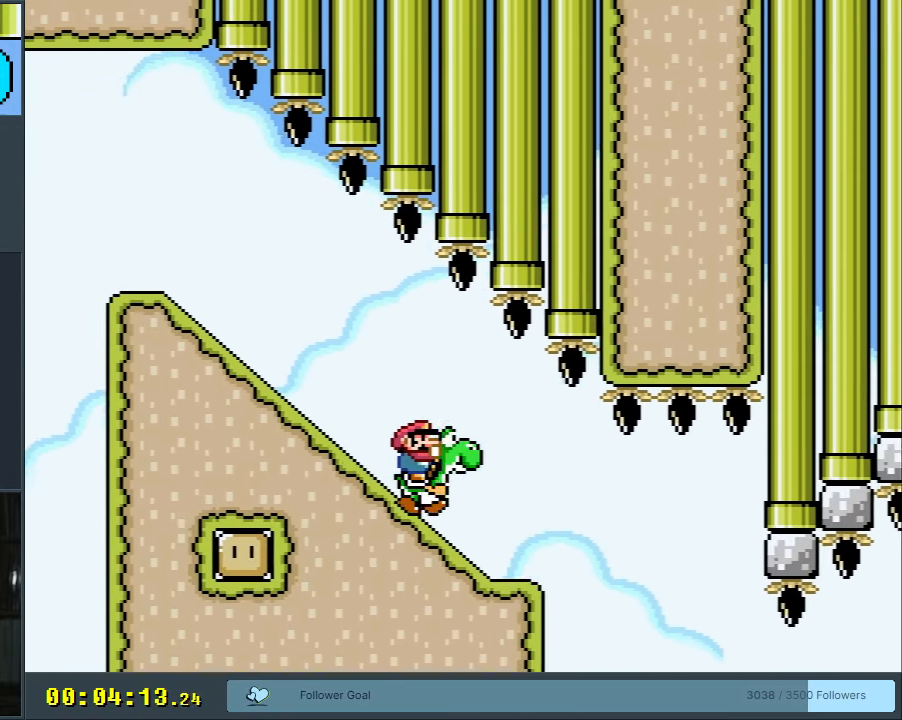
{"buttons": ["Y"], "events": [[283, "DPAD_LEFT", "down"], [417, "DPAD_LEFT", "up"]]}
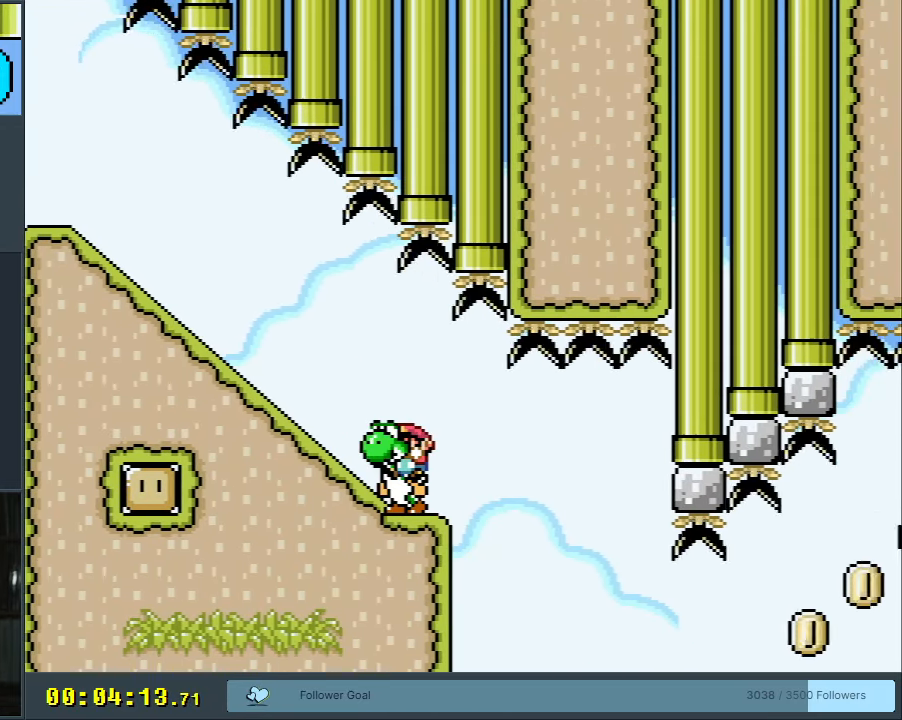
{"buttons": ["Y", "DPAD_LEFT"], "events": [[33, "DPAD_RIGHT", "down"], [133, "DPAD_RIGHT", "up"], [367, "DPAD_LEFT", "down"]]}
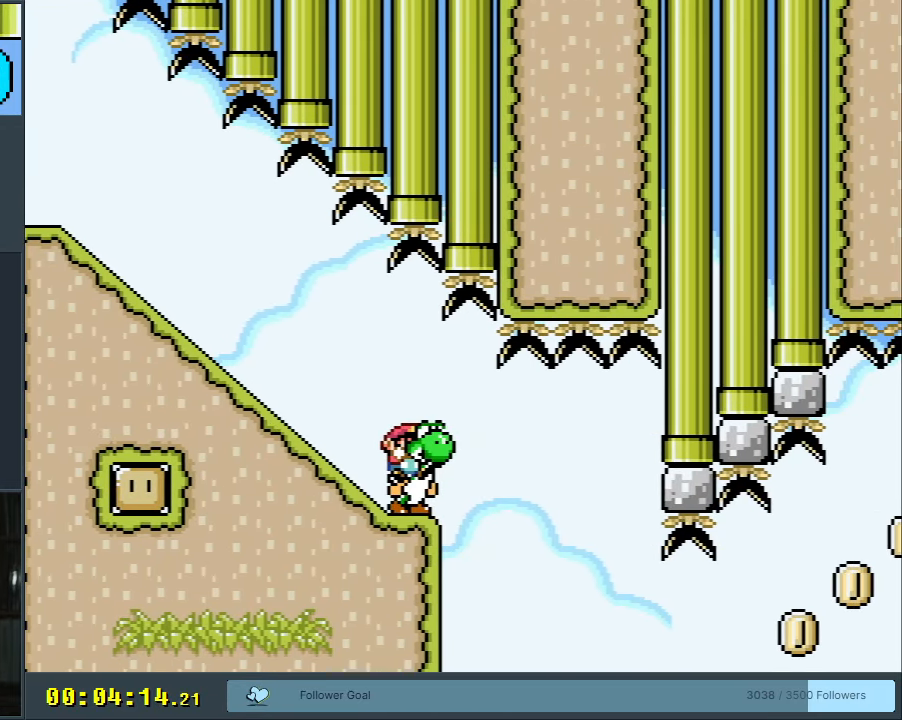
{"buttons": ["B", "Y"], "events": [[267, "B", "down"], [333, "B", "up"], [433, "DPAD_LEFT", "up"], [450, "B", "down"]]}
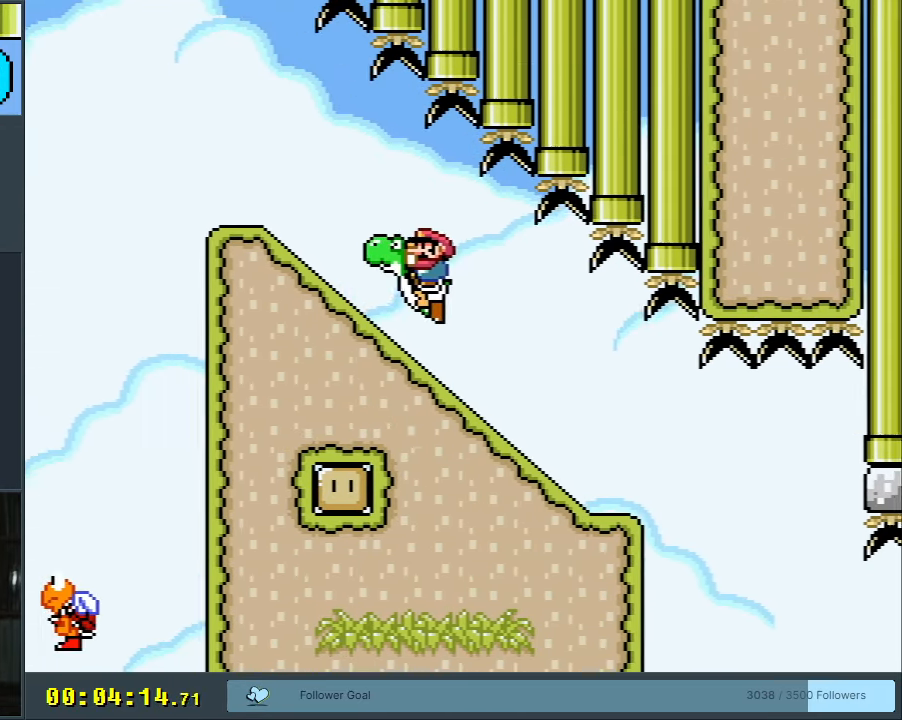
{"buttons": ["B", "Y", "DPAD_RIGHT"], "events": [[17, "DPAD_RIGHT", "down"], [267, "DPAD_RIGHT", "up"], [450, "DPAD_RIGHT", "down"]]}
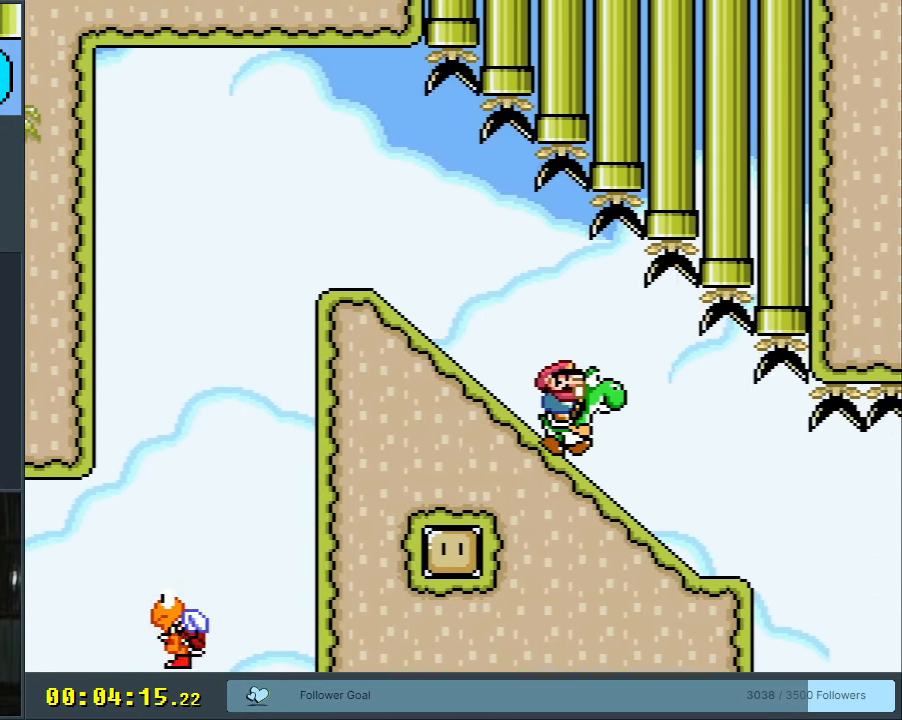
{"buttons": ["B", "Y", "DPAD_RIGHT"], "events": [[33, "DPAD_RIGHT", "up"], [217, "DPAD_RIGHT", "down"], [317, "DPAD_RIGHT", "up"], [500, "DPAD_RIGHT", "down"]]}
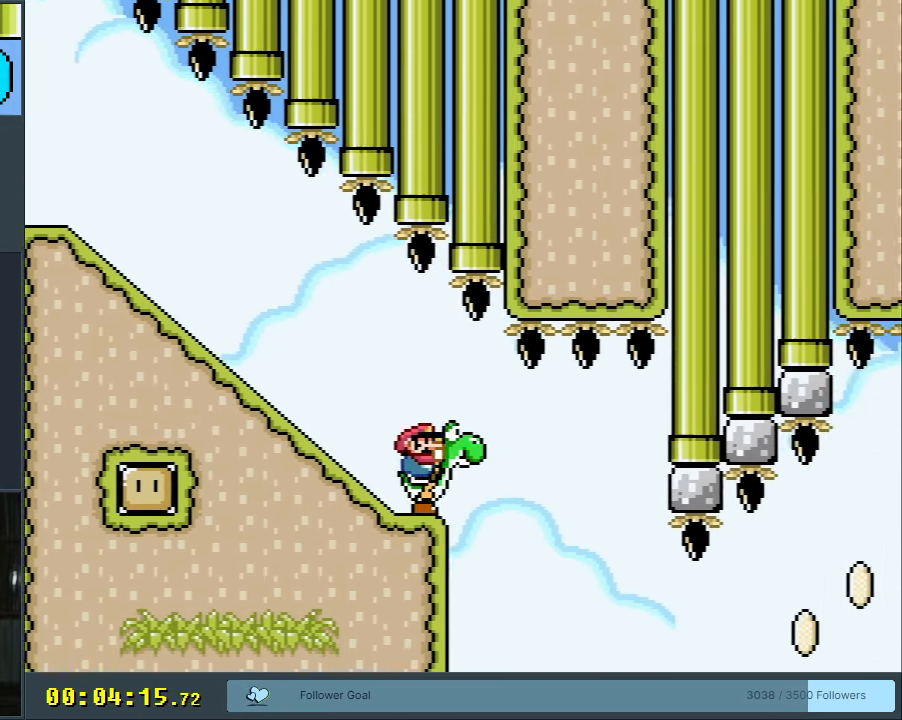
{"buttons": ["B", "Y", "DPAD_RIGHT"], "events": []}
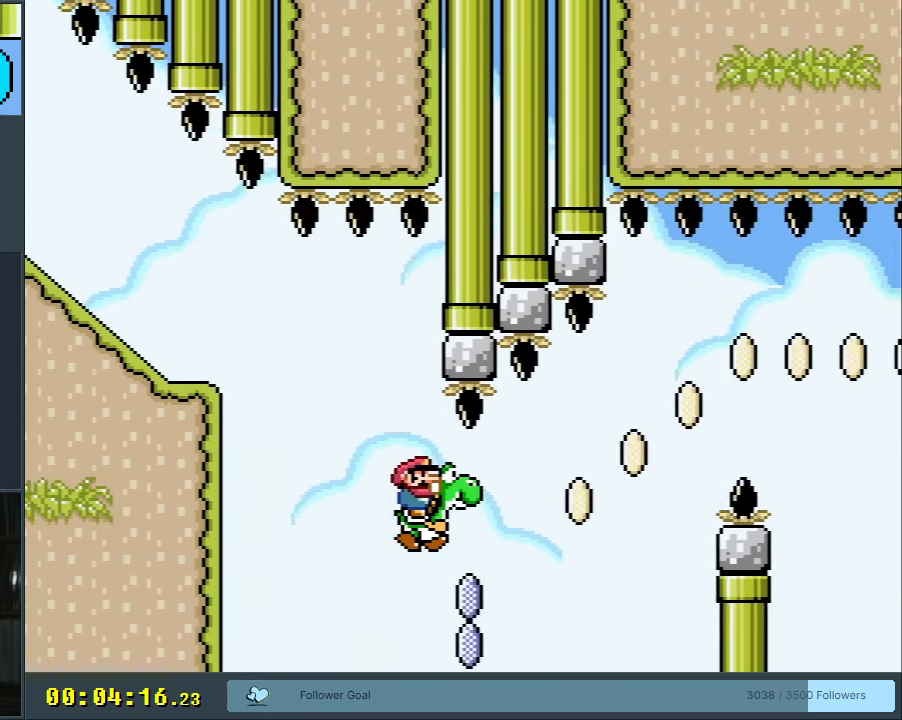
{"buttons": ["A", "X", "DPAD_RIGHT"], "events": [[217, "A", "down"], [217, "X", "down"], [300, "Y", "up"], [350, "B", "up"]]}
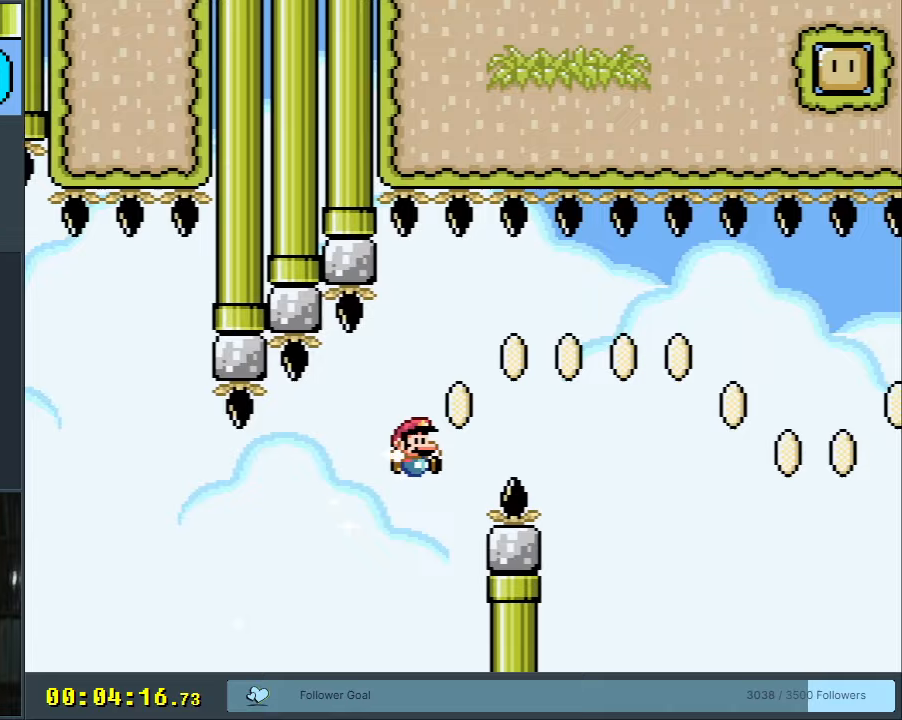
{"buttons": ["A", "X", "DPAD_RIGHT"], "events": []}
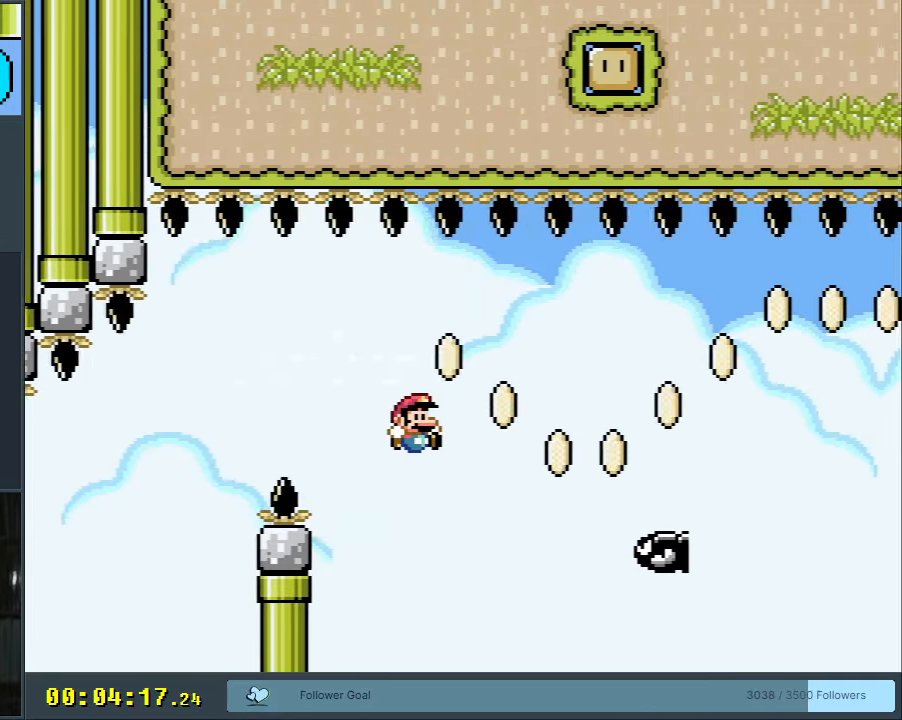
{"buttons": ["A", "X"], "events": [[367, "DPAD_RIGHT", "up"]]}
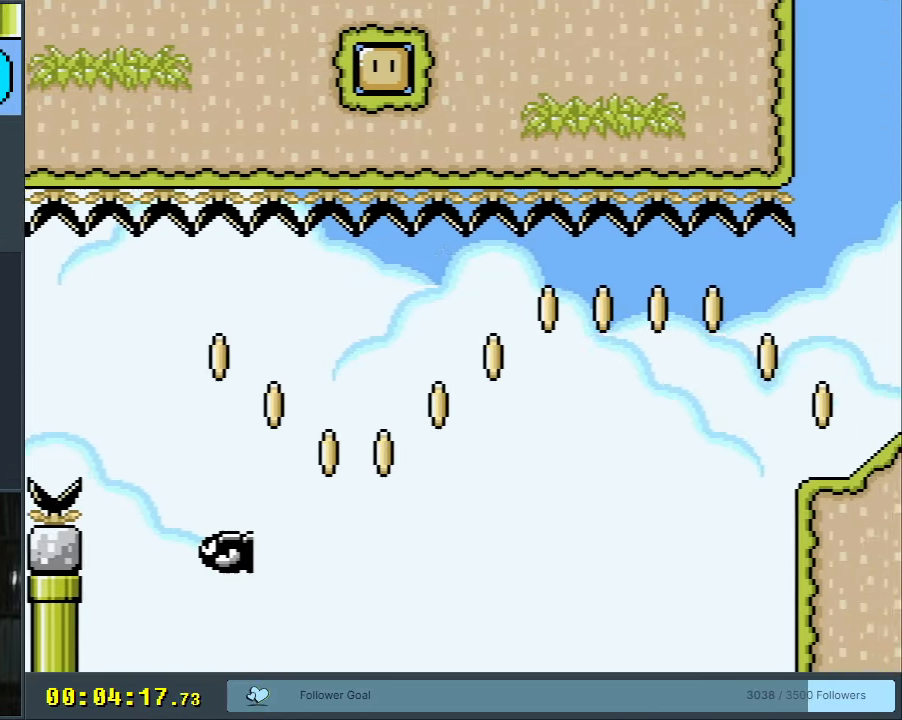
{"buttons": ["A"], "events": [[67, "X", "up"], [133, "A", "up"], [433, "A", "down"]]}
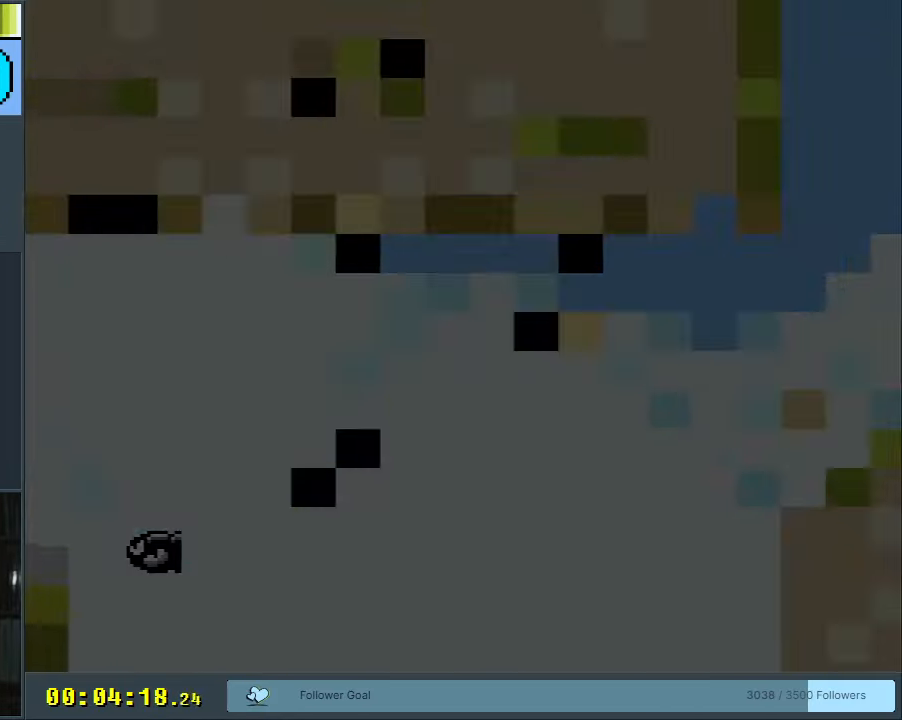
{"buttons": ["B", "Y"], "events": [[33, "A", "up"], [250, "B", "down"], [250, "Y", "down"]]}
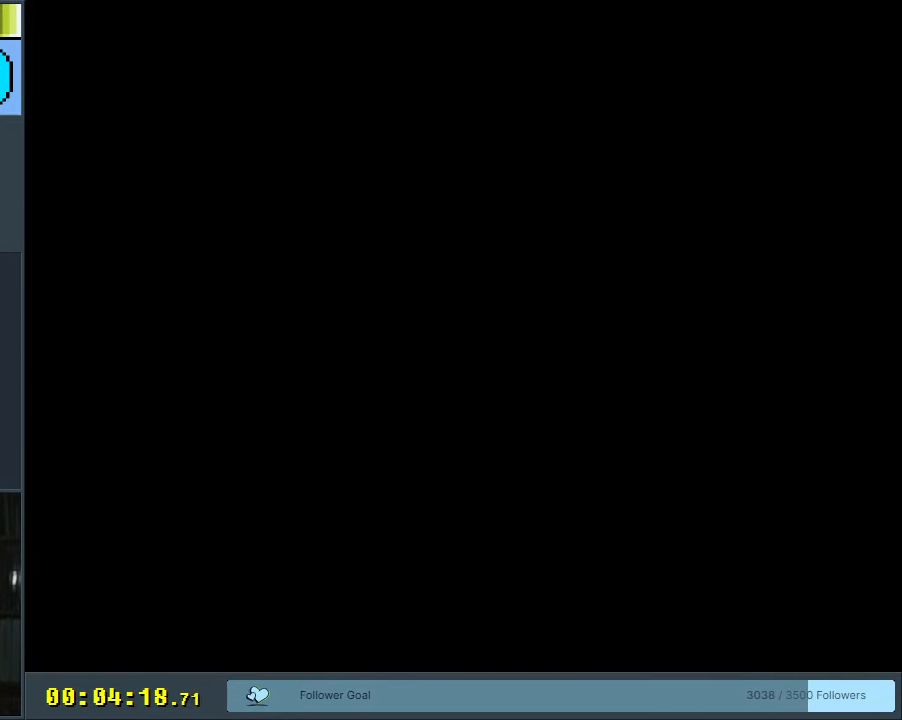
{"buttons": ["B", "Y", "DPAD_DOWN"], "events": [[67, "DPAD_RIGHT", "down"], [433, "DPAD_RIGHT", "up"], [467, "DPAD_DOWN", "down"]]}
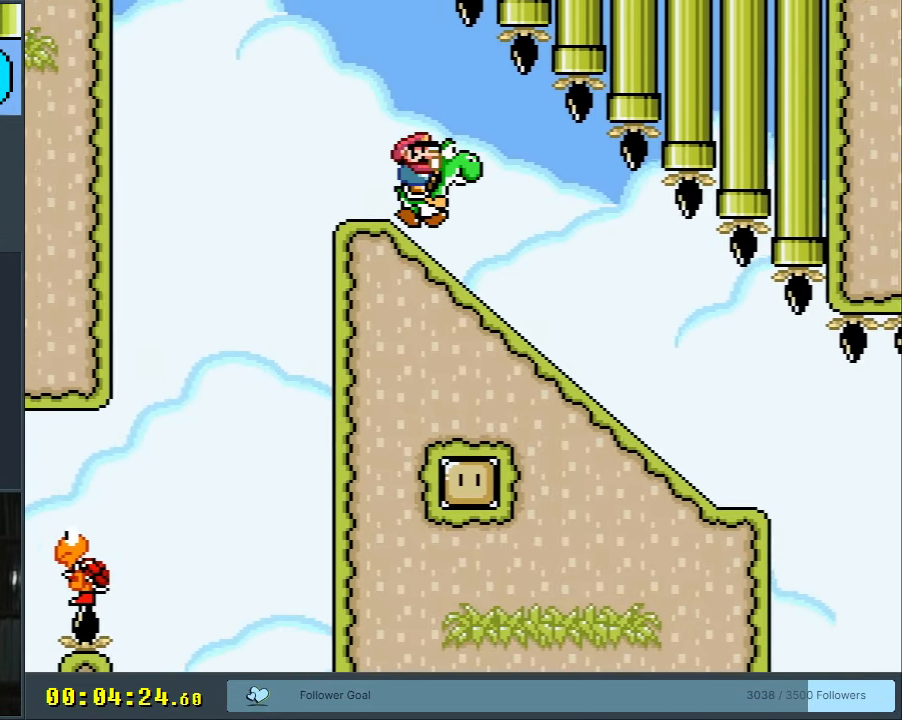
{"buttons": ["B", "Y"], "events": [[467, "DPAD_DOWN", "up"]]}
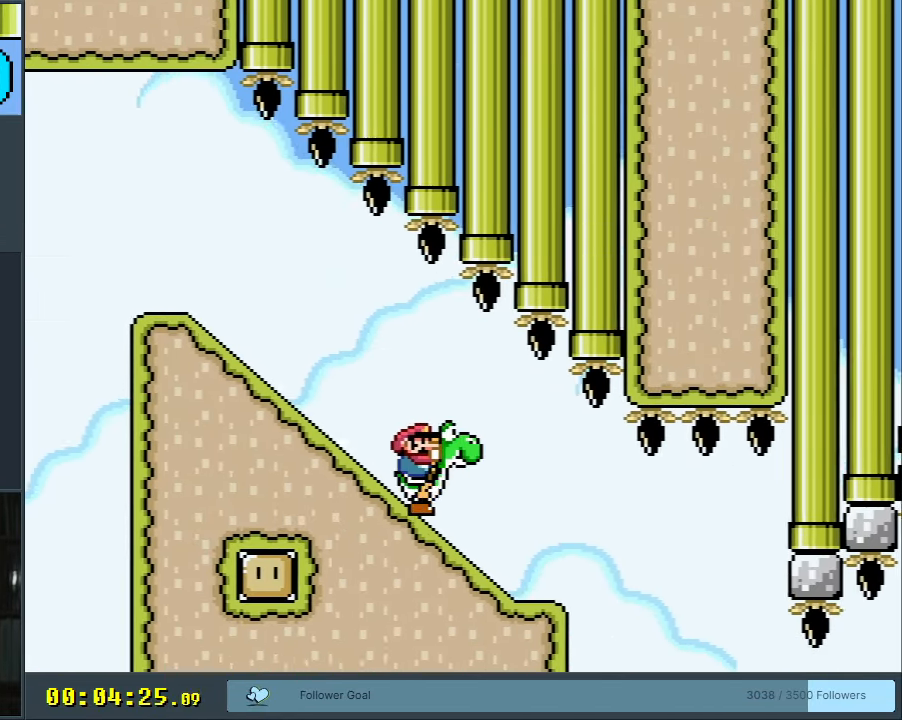
{"buttons": ["B", "Y"], "events": []}
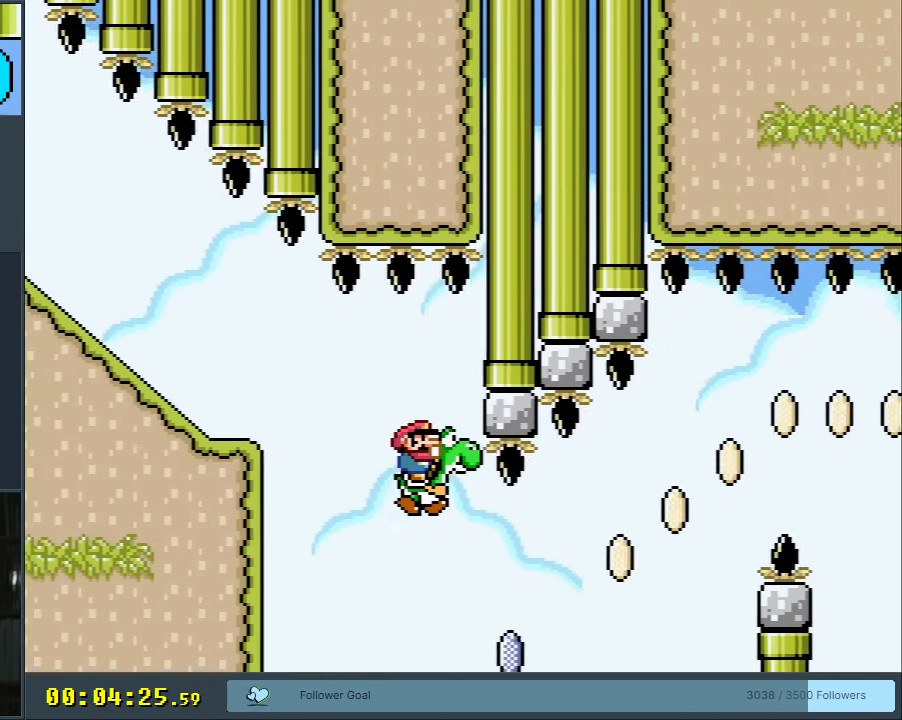
{"buttons": ["A", "X"], "events": [[317, "X", "down"], [333, "A", "down"], [333, "Y", "up"], [383, "B", "up"]]}